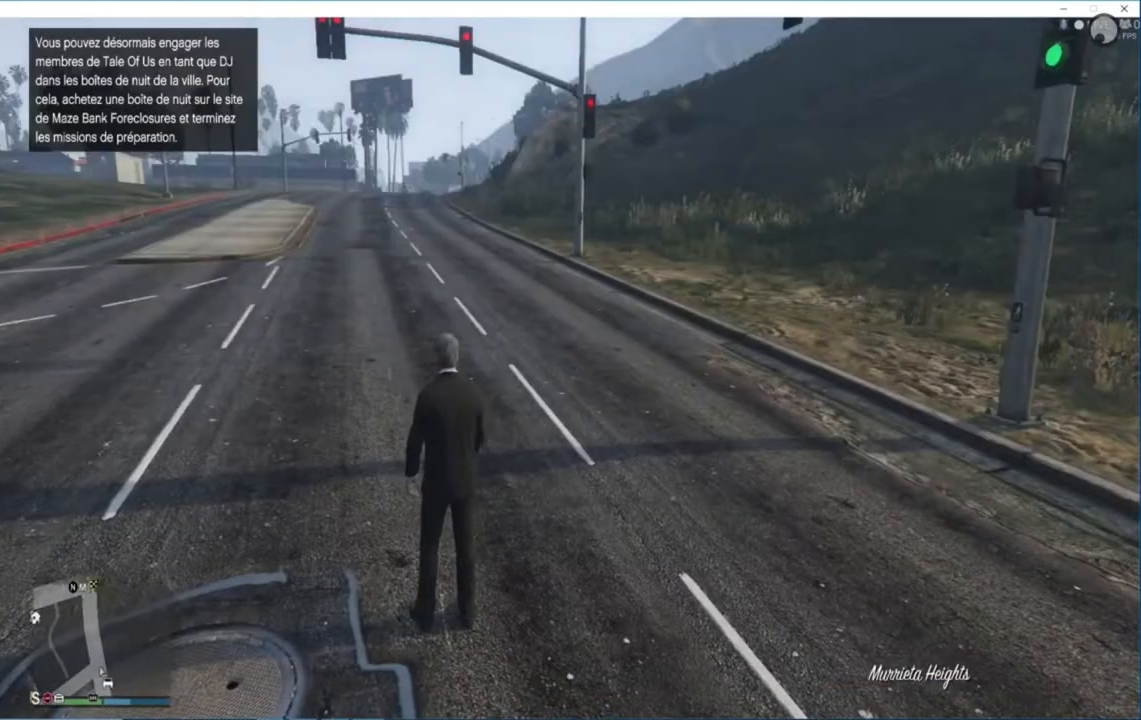
Gameplay with a controller (Xbox layout); each line is a JSON object with the inputs held at the frame after it. "events" lists button and stick changes between this image and that frame as [ms after this image, input, new state], when the widget could be followed in between. Not read: L2 L3 R2 R3.
{"buttons": [], "left_stick": "down-right", "right_stick": "center", "events": [[80, "left_stick", "right"], [280, "left_stick", "down-right"]]}
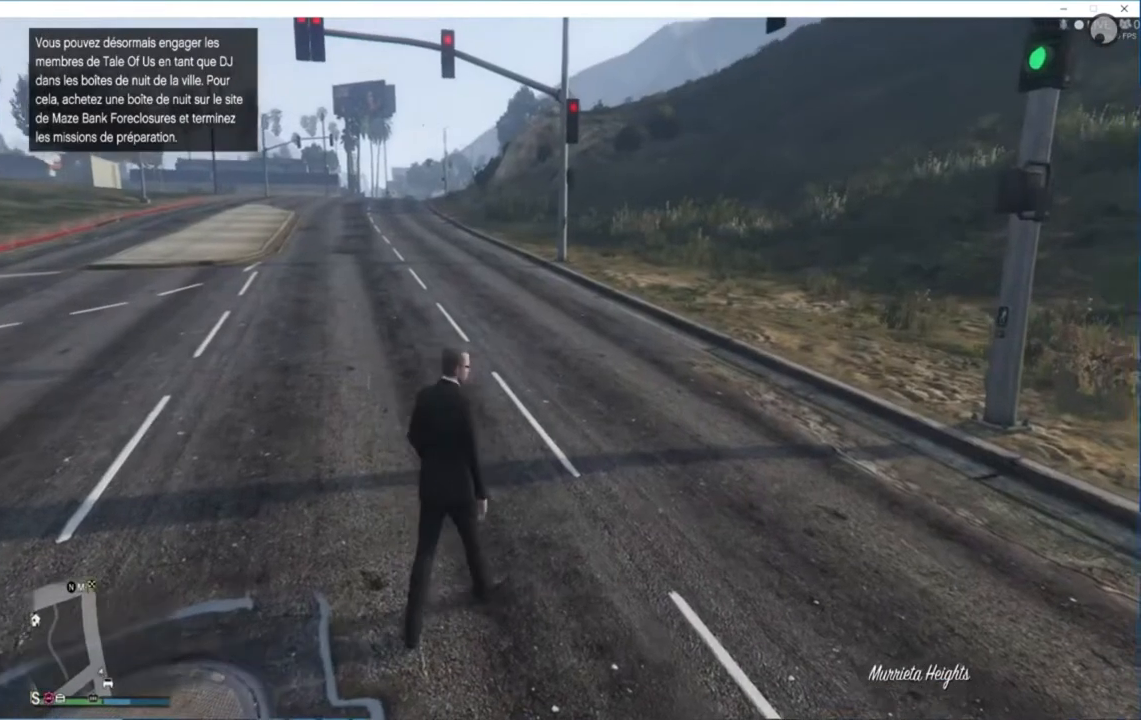
{"buttons": [], "left_stick": "up-right", "right_stick": "center", "events": [[160, "left_stick", "right"], [320, "left_stick", "up-right"]]}
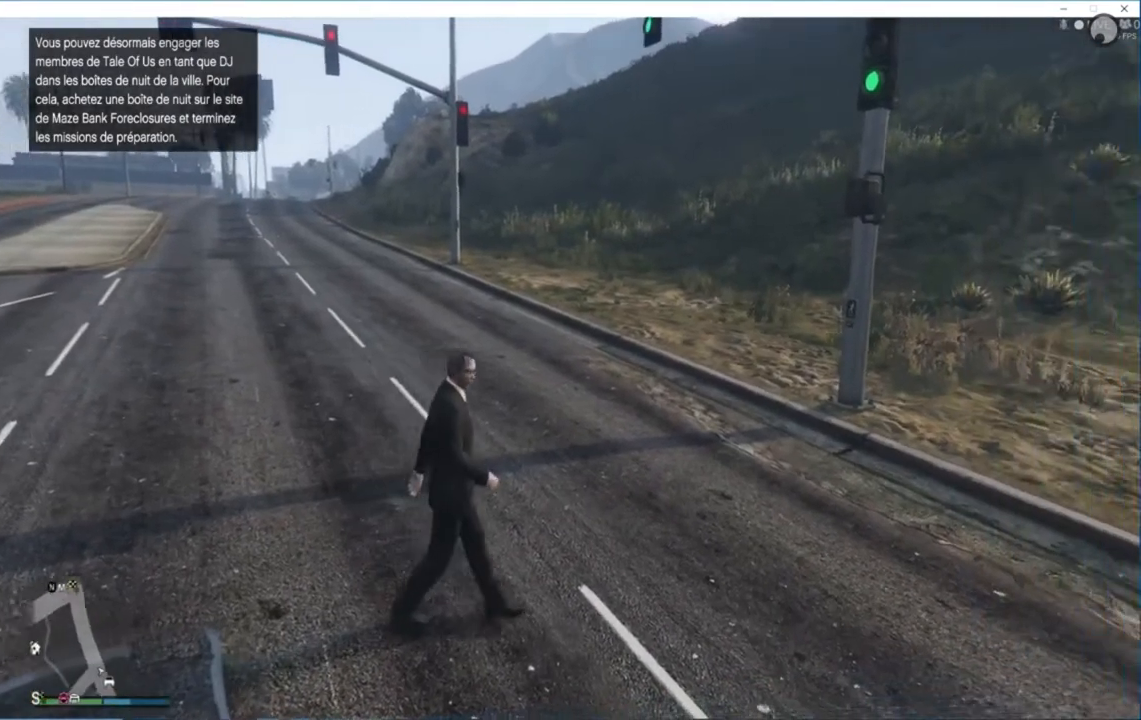
{"buttons": [], "left_stick": "up", "right_stick": "up-left", "events": [[40, "left_stick", "up"], [280, "right_stick", "up-left"]]}
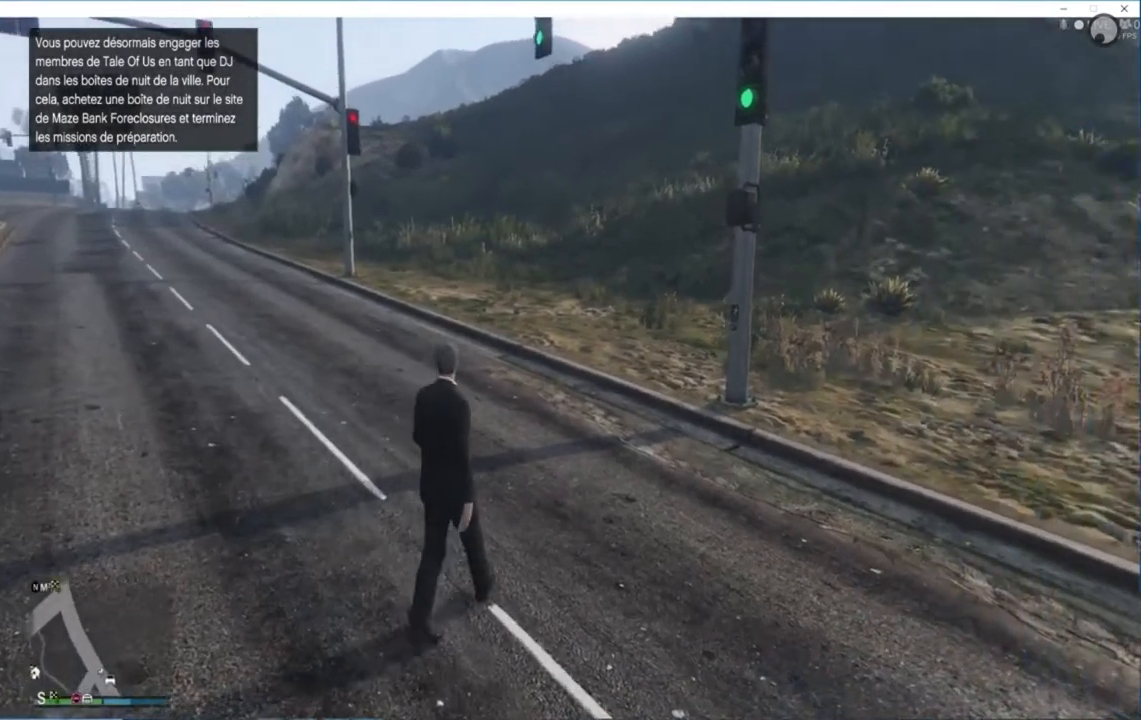
{"buttons": ["A"], "left_stick": "up", "right_stick": "center", "events": [[40, "right_stick", "center"], [240, "A", "down"]]}
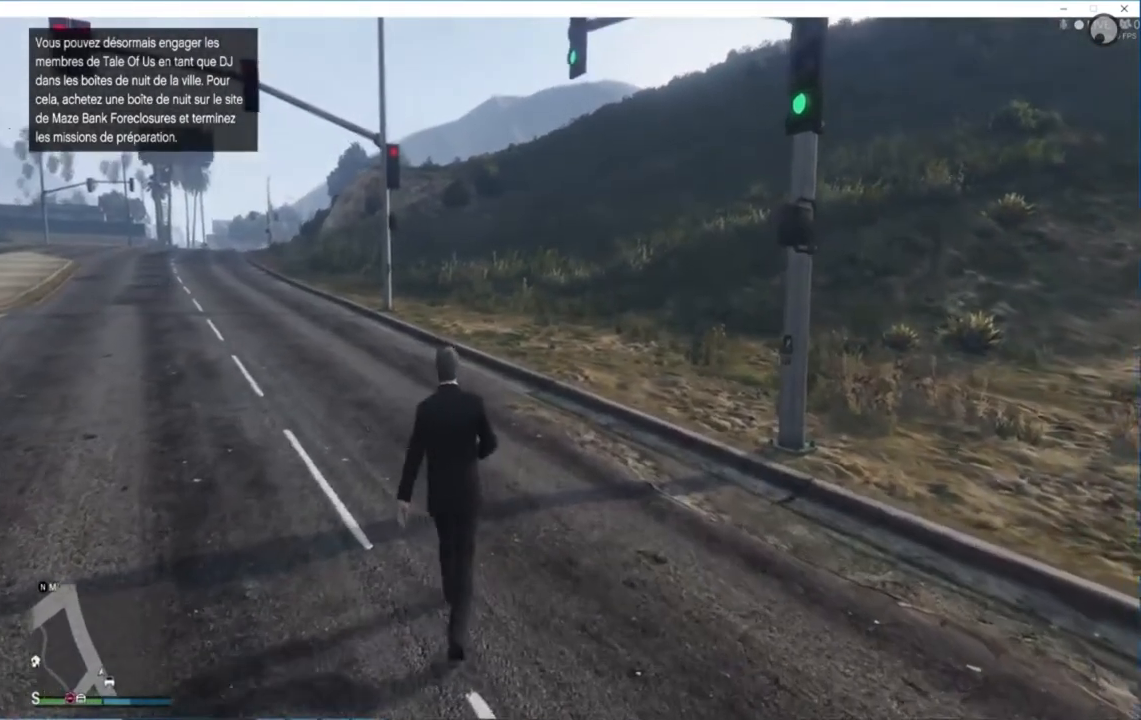
{"buttons": ["A"], "left_stick": "up", "right_stick": "center", "events": []}
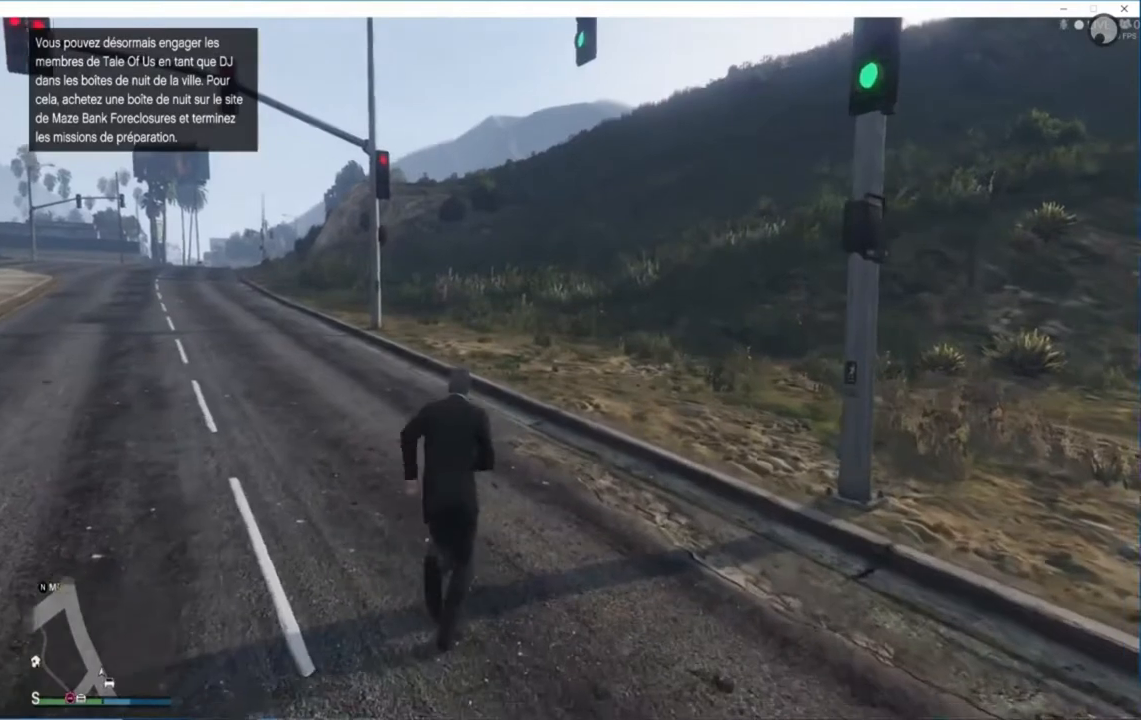
{"buttons": ["A"], "left_stick": "up-left", "right_stick": "center", "events": [[160, "left_stick", "up-left"]]}
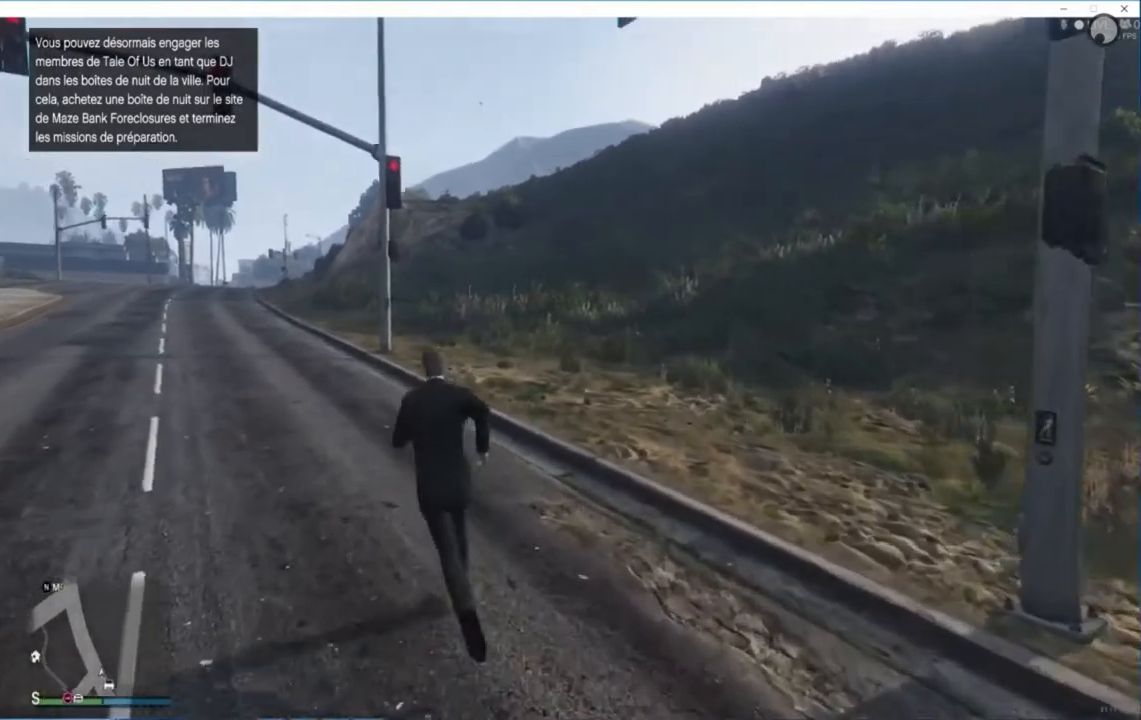
{"buttons": ["A"], "left_stick": "up", "right_stick": "center", "events": [[240, "left_stick", "up"]]}
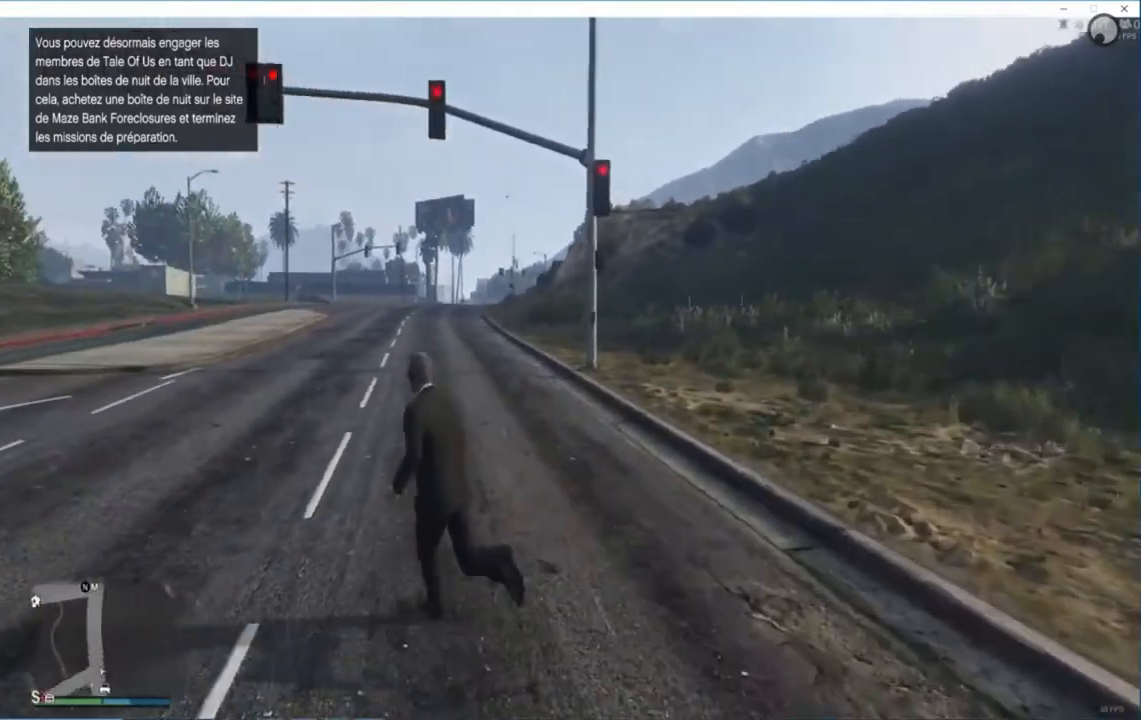
{"buttons": ["A"], "left_stick": "up", "right_stick": "center", "events": []}
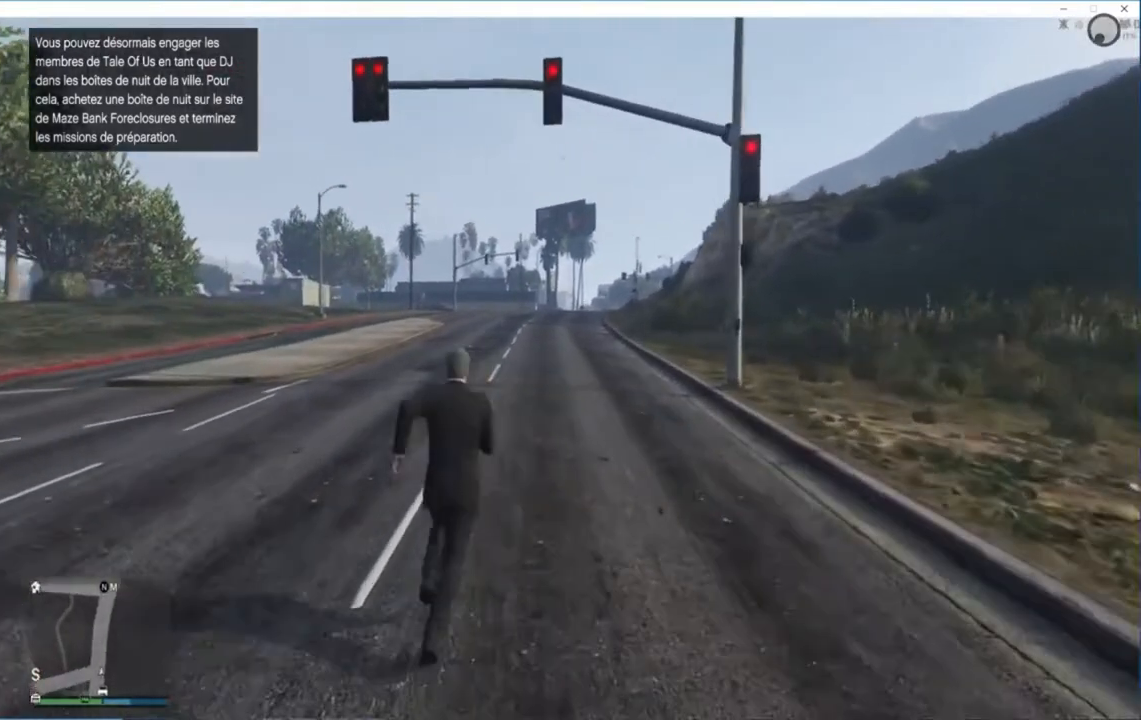
{"buttons": [], "left_stick": "center", "right_stick": "left", "events": [[80, "A", "up"], [80, "left_stick", "center"], [280, "right_stick", "left"]]}